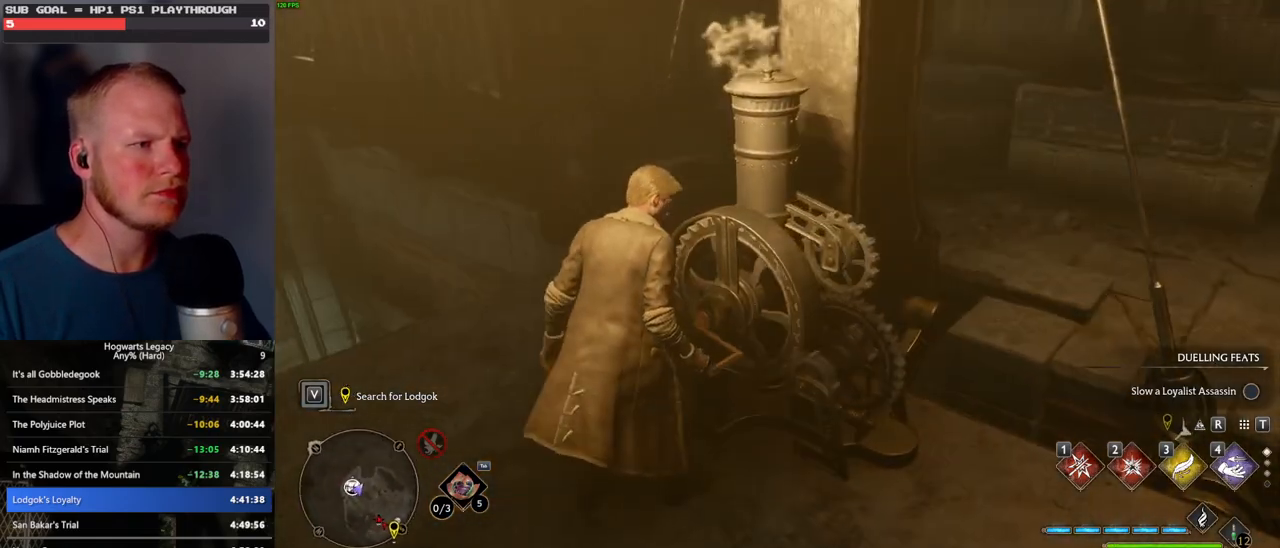
Gameplay with keyboard and mouse; each line is a JSON object with the keys and mouse buttons held at the frame after it. "events" lists presses ("down") and releases ("up") of ".", "/", "0", "1", "2", "3", "4", "5", "6", "7", "8", "9", "a", "alt_l", "alt_r", "b", "backslash", "backspace", "c", "caps_lock", "comma", "ctrl_l", "ctrl_r", "d", "e", "equals", "escape", "f", "f1", "f10", "f11", "f12", "f2", "f3", "f4", "f5", "f6", "f7", "f8", "f9", "g", "h", "i", "j", "k", "l", "lbracket", "m", "minus", "n", "o", "p", "q", "quote", "r", "rbracket", "return", "s", "semicolon", "shift_l", "shift_r", "space", "super_l", "super_r", "t", "tab", "tilde", "u", "v", "w", "x", "y", "z", "mouse_left", "mouse_wheel", "mouse_right", "mouse_mb4" and "mouse_mb5" between this image and that frame as [ms after this image, input, new state], when the widget could be followed in between. "mouse_left", "mouse_wheel", "mouse_right", "mouse_mb4", "mouse_mb5" = the "left", "wheel", "right", "mb4", "mb5" buttons of the "mouse" list. No other keys are recorded. "wheel" means that the mouse wheel is clicked or scrolled. Mouse movement is not recorded.
{"keys": [], "mouse": [], "events": []}
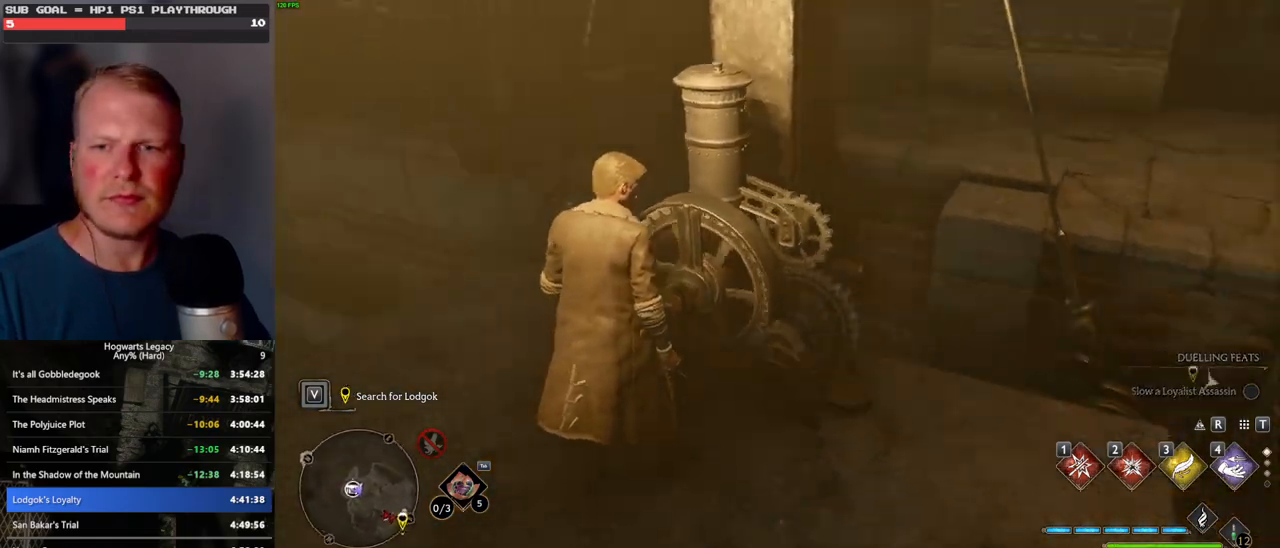
{"keys": ["d"], "mouse": [], "events": [[433, "d", "down"]]}
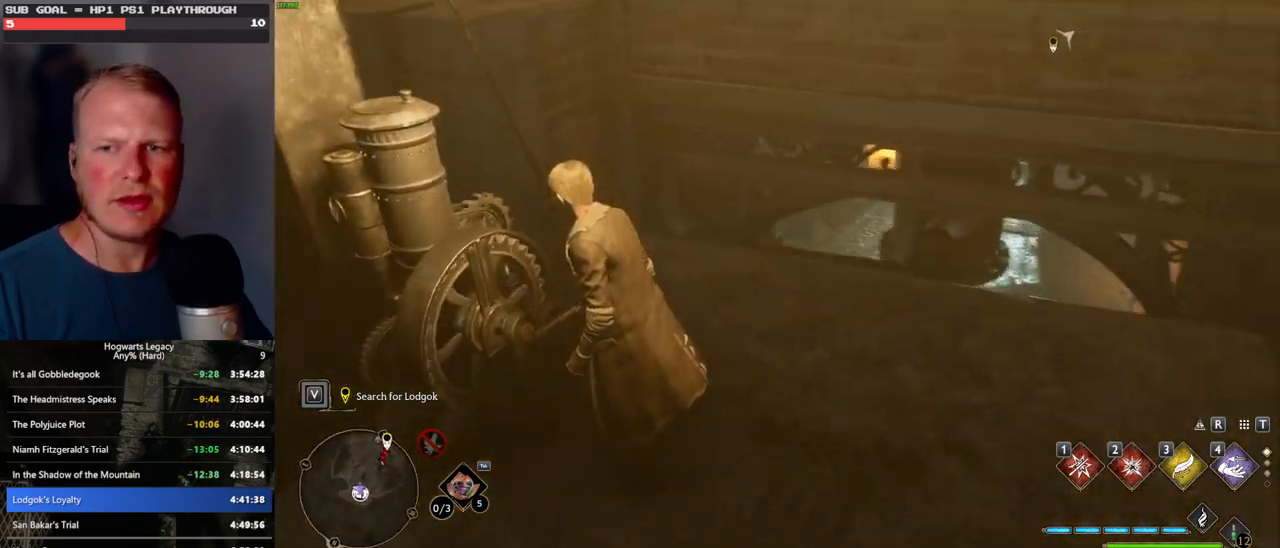
{"keys": [], "mouse": [], "events": [[233, "d", "up"]]}
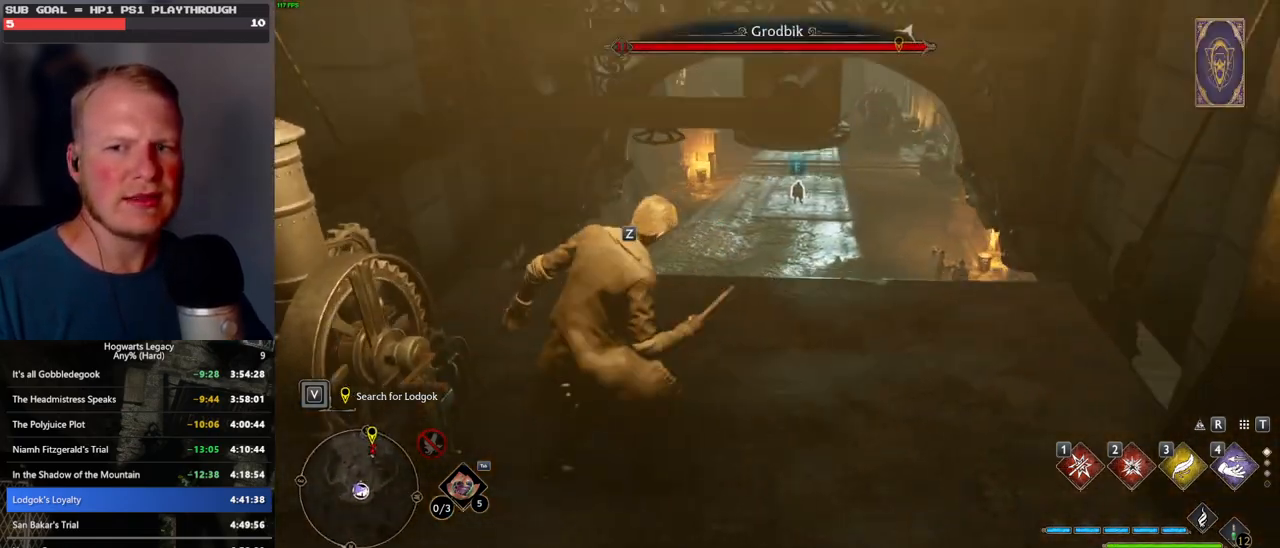
{"keys": ["w"], "mouse": [], "events": [[83, "w", "down"]]}
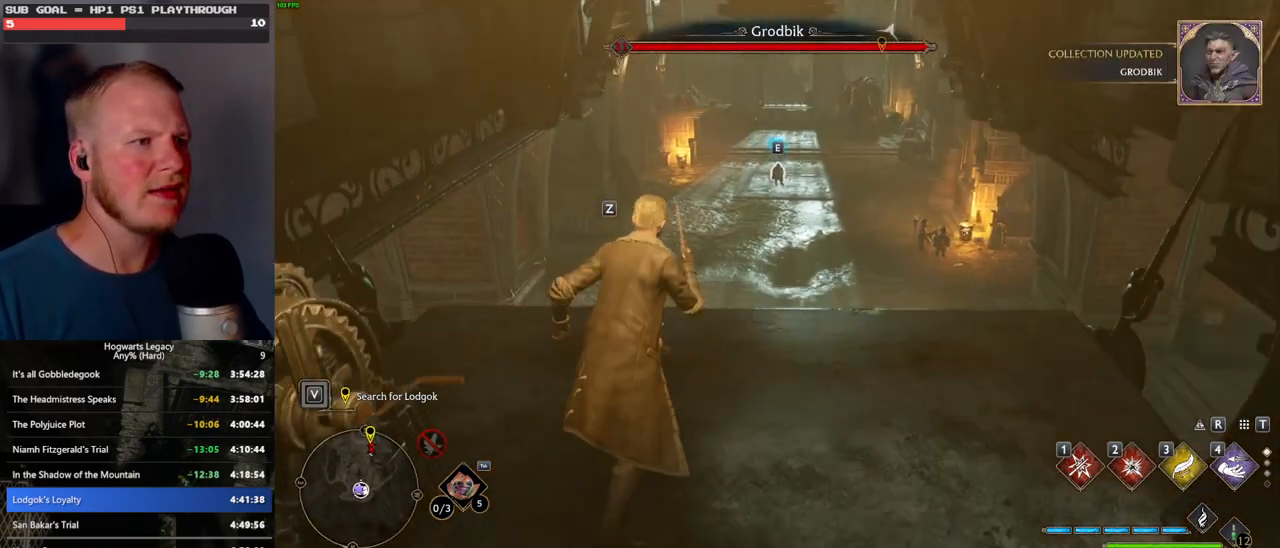
{"keys": ["shift_l", "w"], "mouse": [], "events": [[283, "space", "down"], [367, "shift_l", "down"], [450, "space", "up"]]}
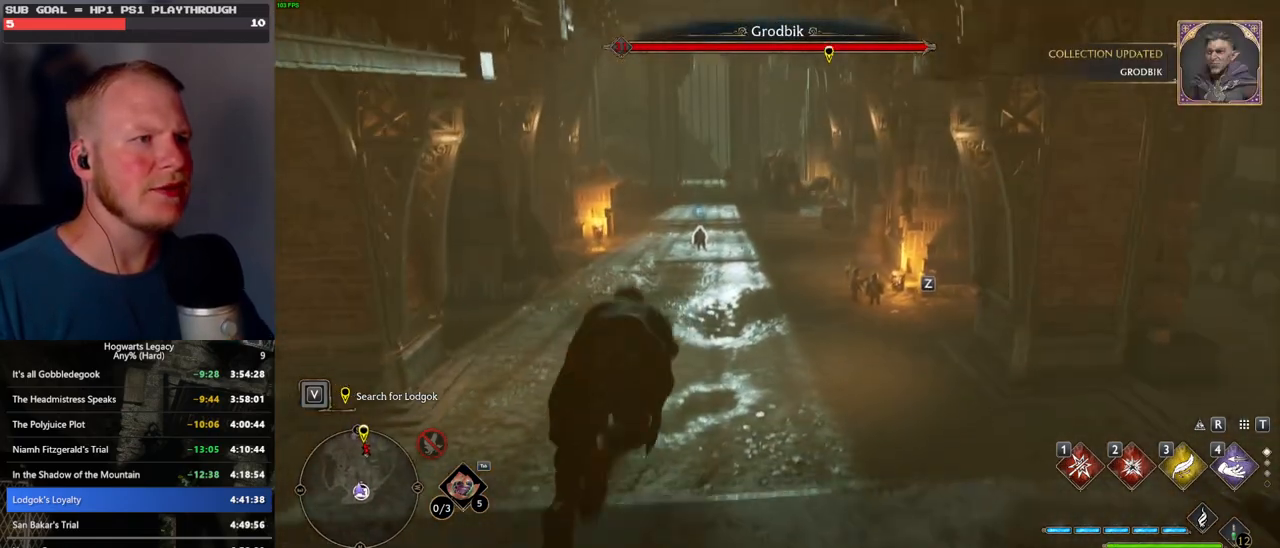
{"keys": ["w"], "mouse": [], "events": [[17, "shift_l", "up"]]}
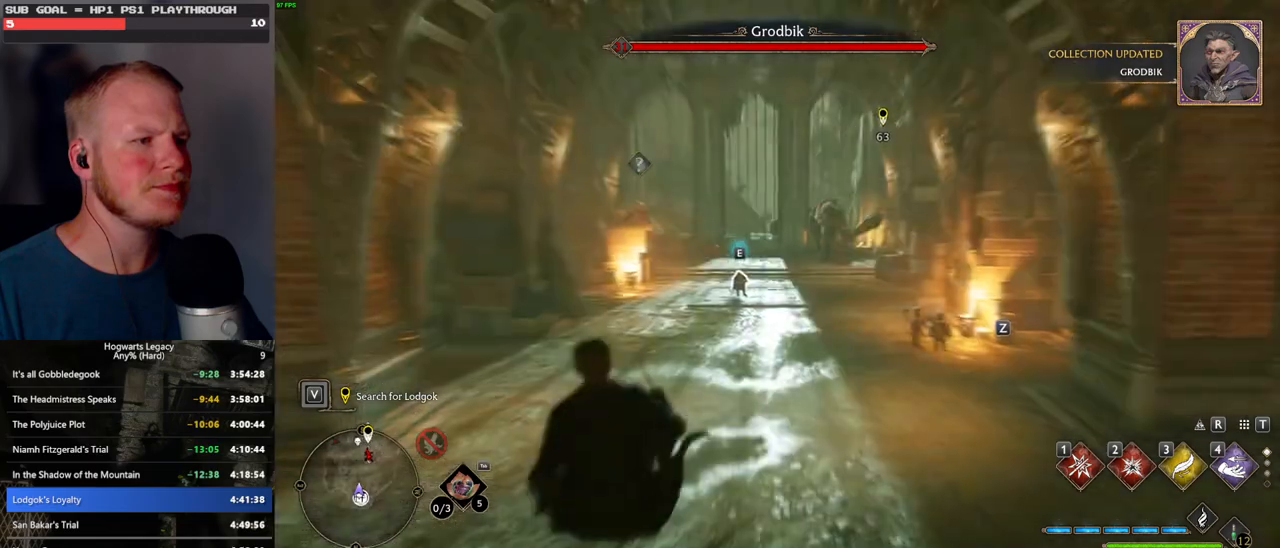
{"keys": ["w"], "mouse": [], "events": []}
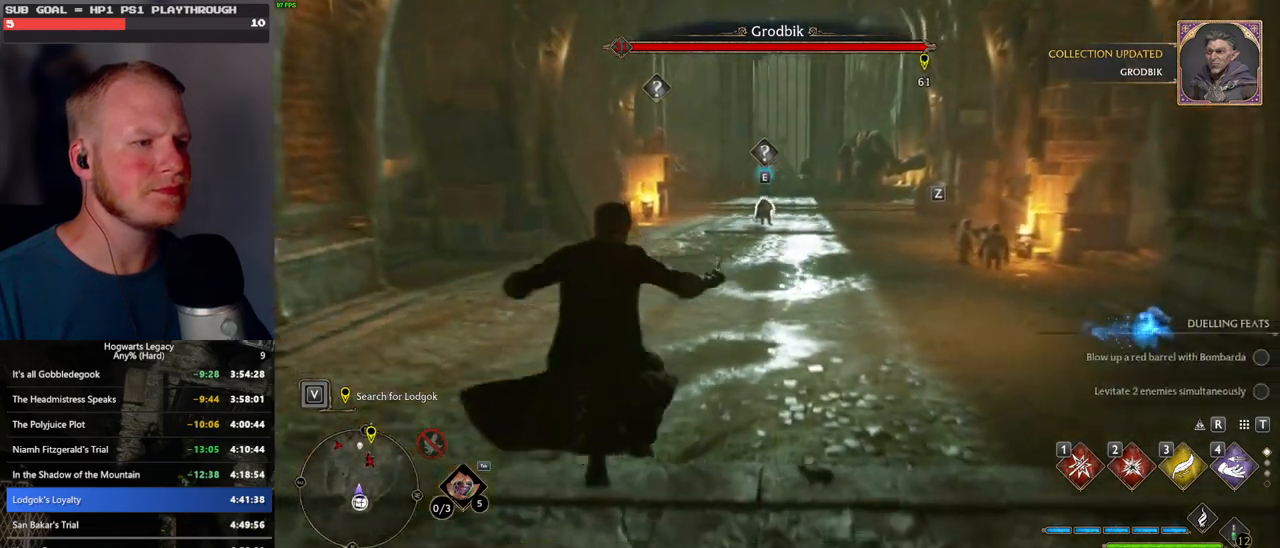
{"keys": ["w"], "mouse": [], "events": []}
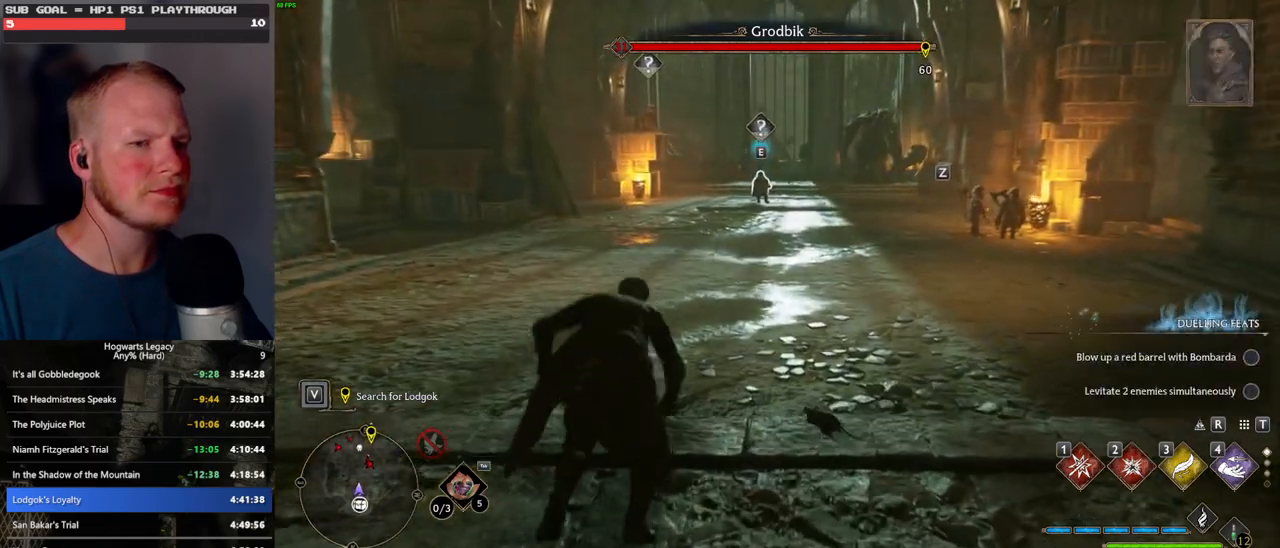
{"keys": ["w"], "mouse": [], "events": [[333, "e", "down"], [467, "e", "up"]]}
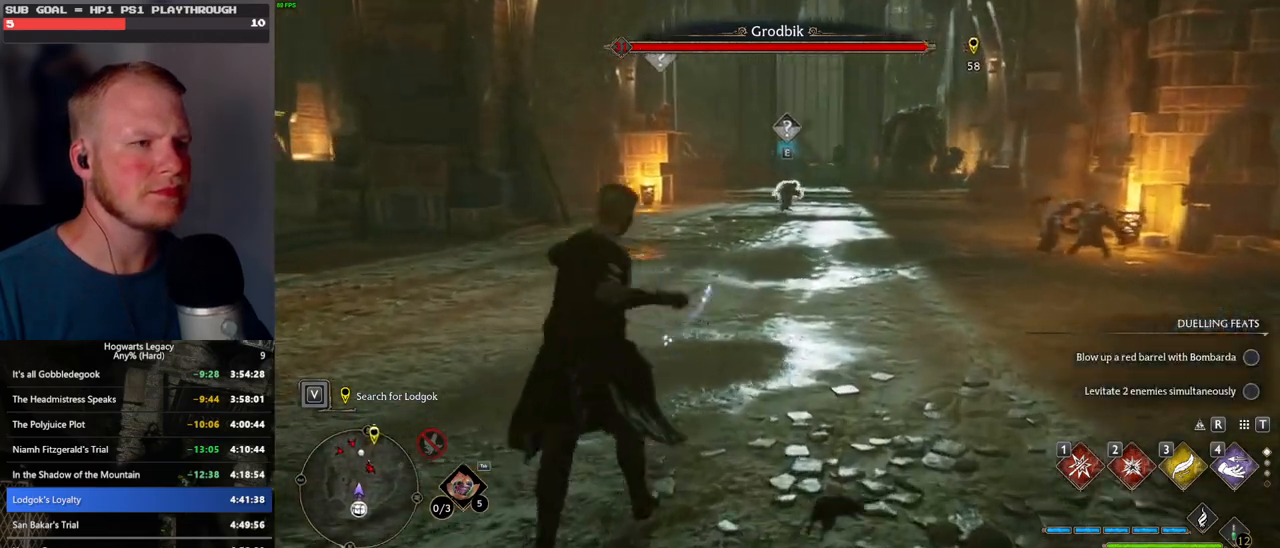
{"keys": ["w"], "mouse": [], "events": []}
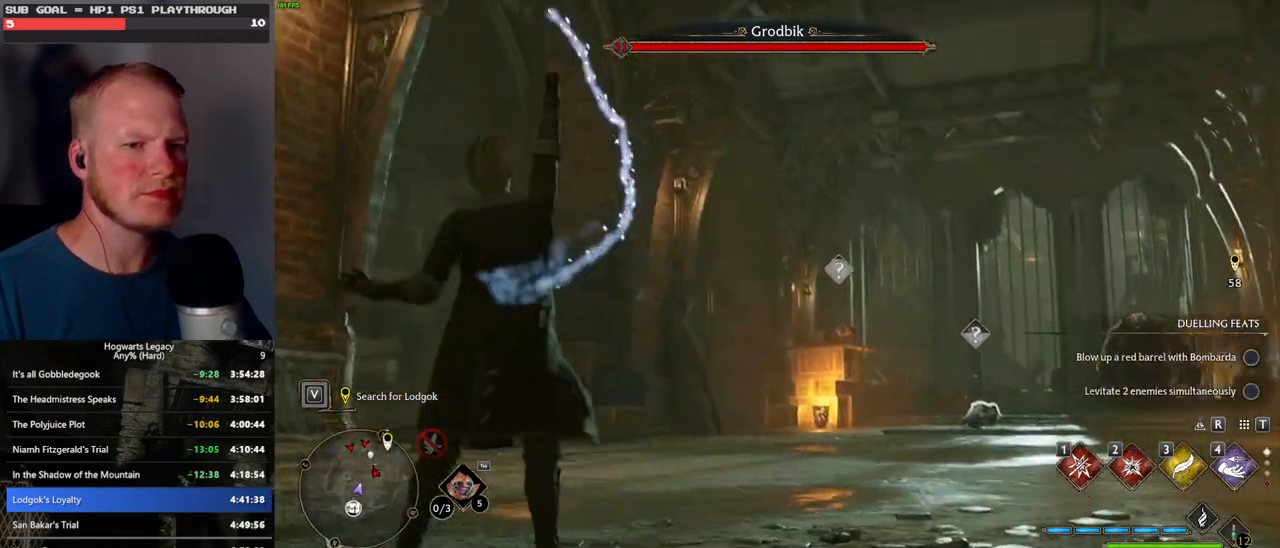
{"keys": [], "mouse": [], "events": [[267, "w", "up"]]}
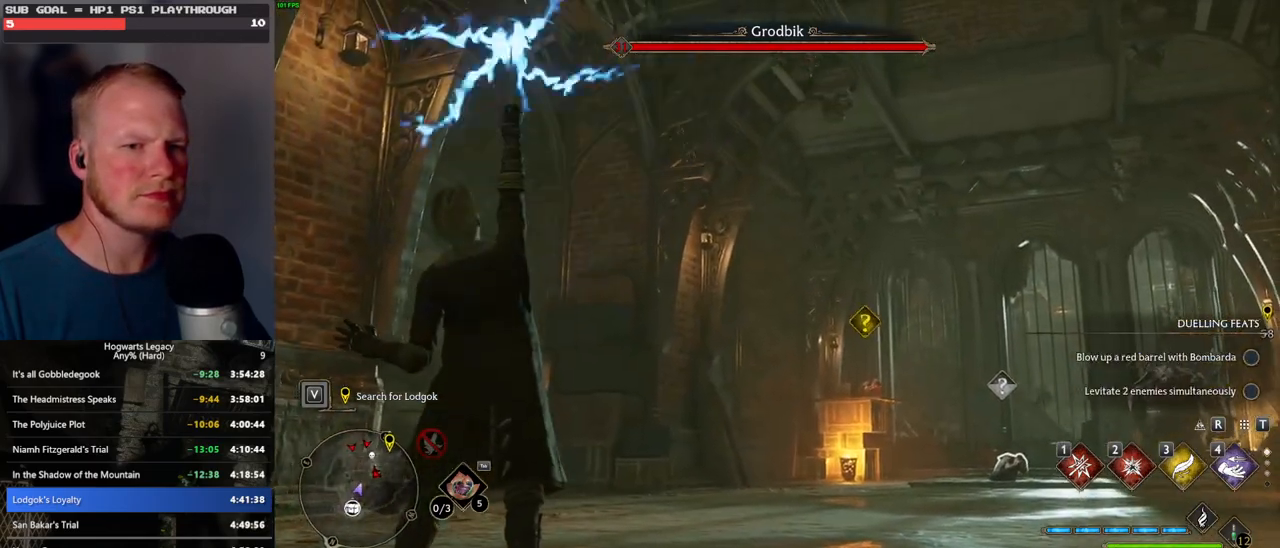
{"keys": [], "mouse": [], "events": []}
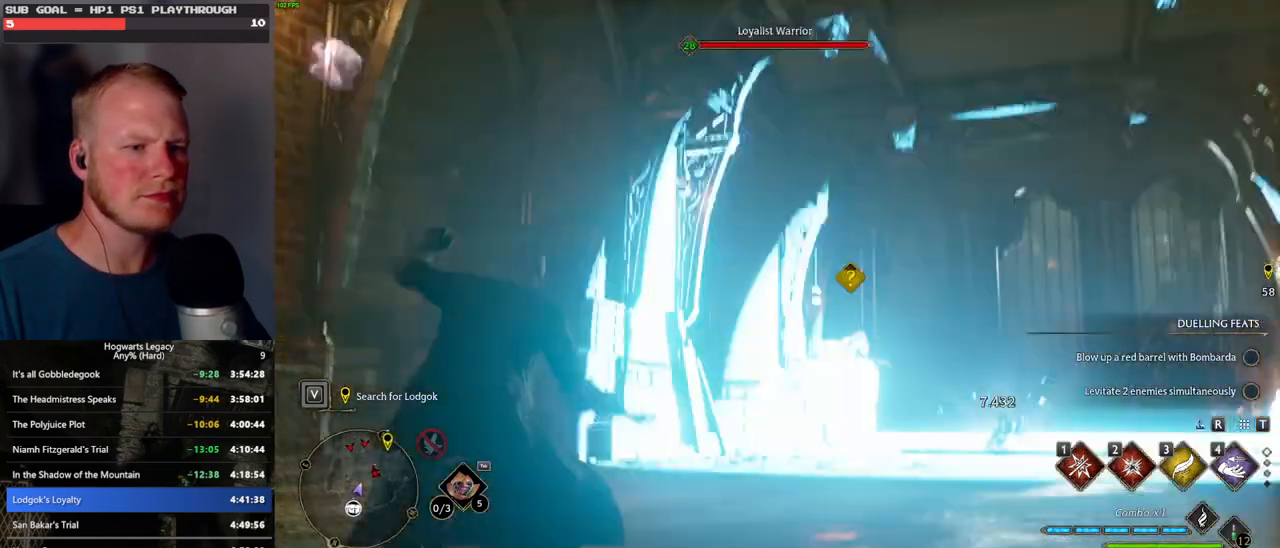
{"keys": [], "mouse": [], "events": []}
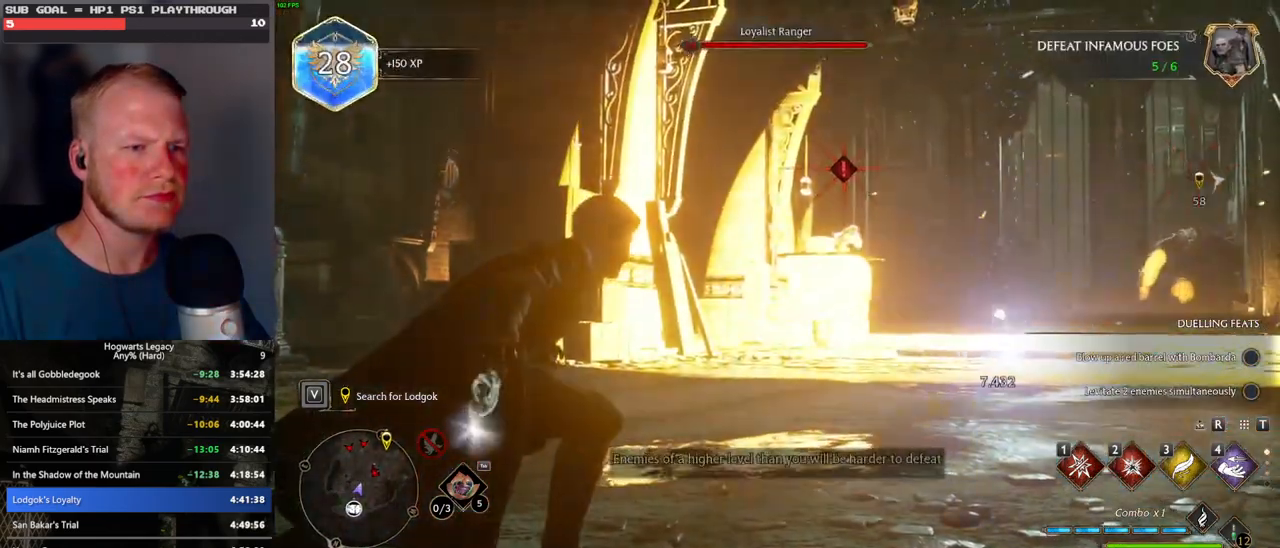
{"keys": [], "mouse": [], "events": []}
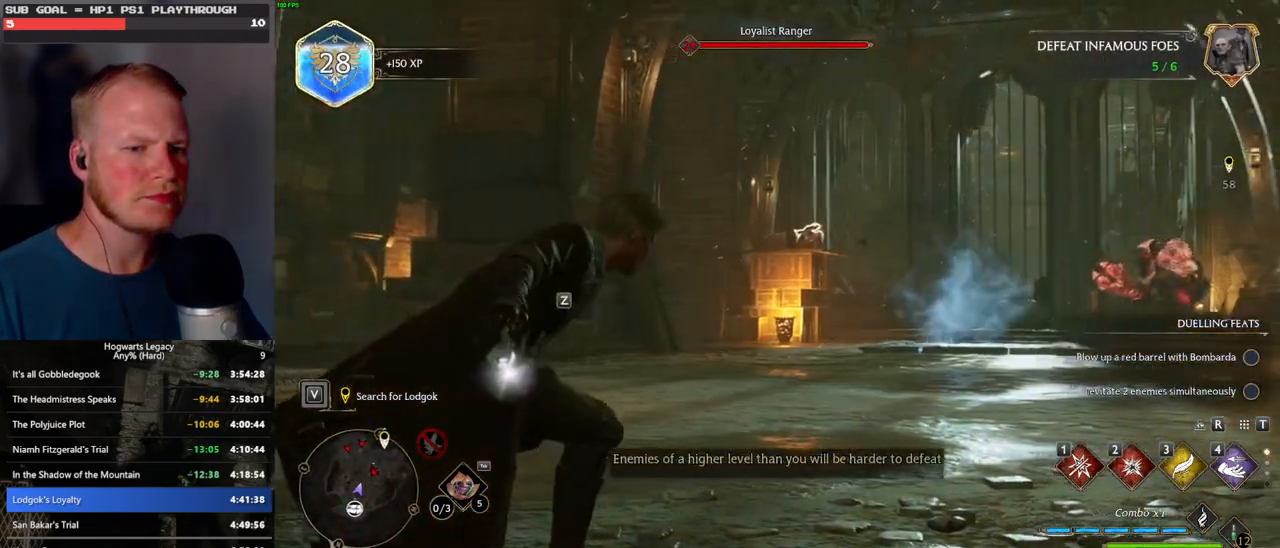
{"keys": [], "mouse": [], "events": []}
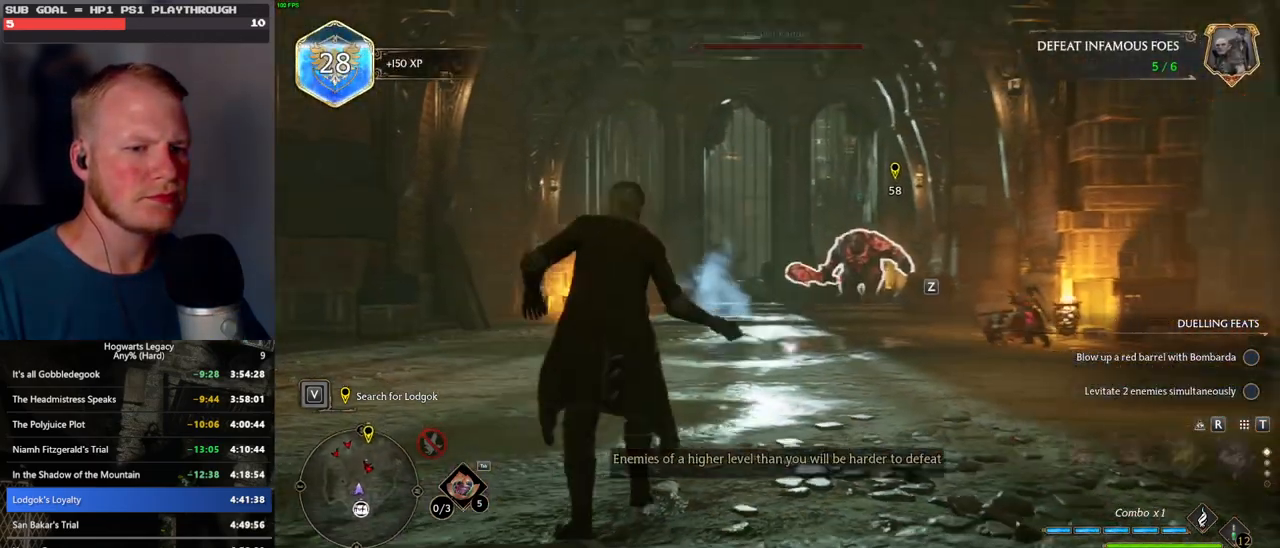
{"keys": [], "mouse": [], "events": [[17, "mouse_wheel", "down"], [50, "mouse_wheel", "up"]]}
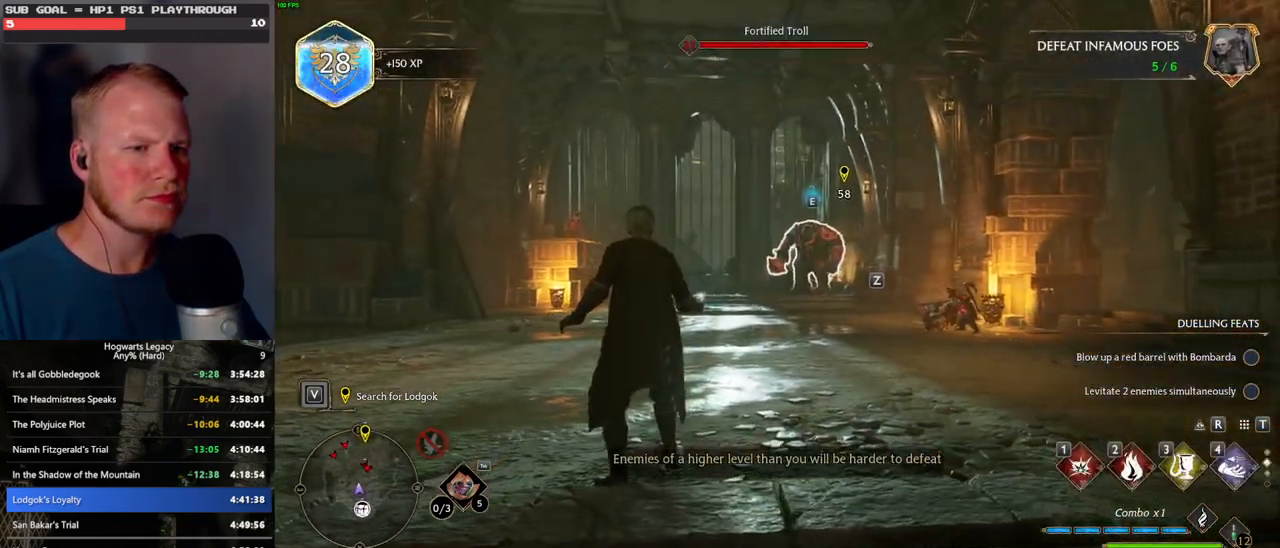
{"keys": ["w"], "mouse": [], "events": [[300, "w", "down"]]}
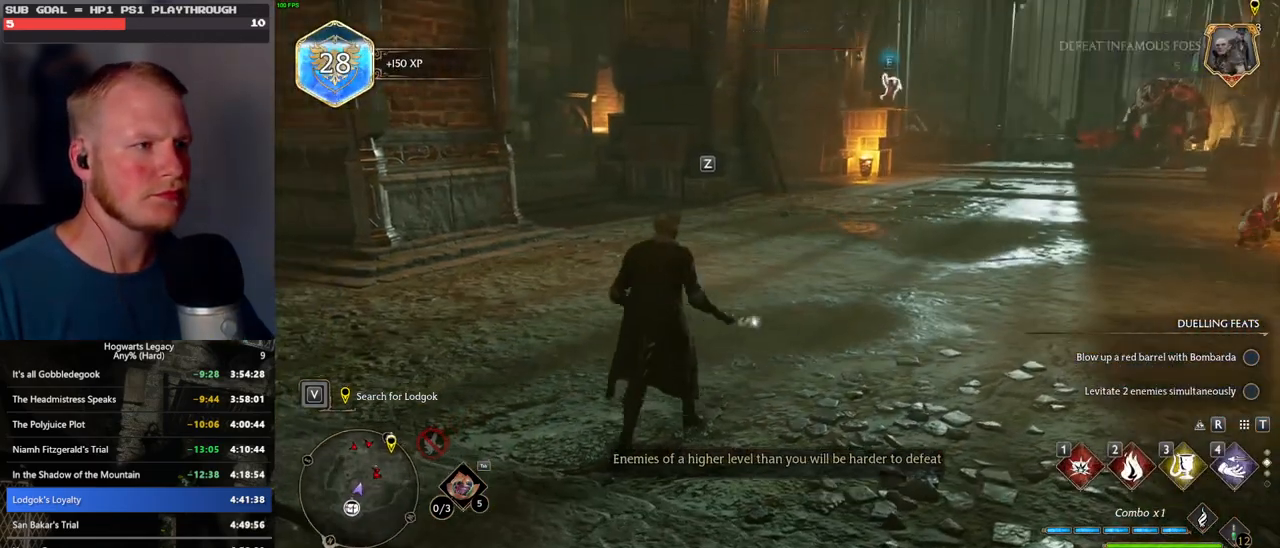
{"keys": [], "mouse": [], "events": [[450, "w", "up"]]}
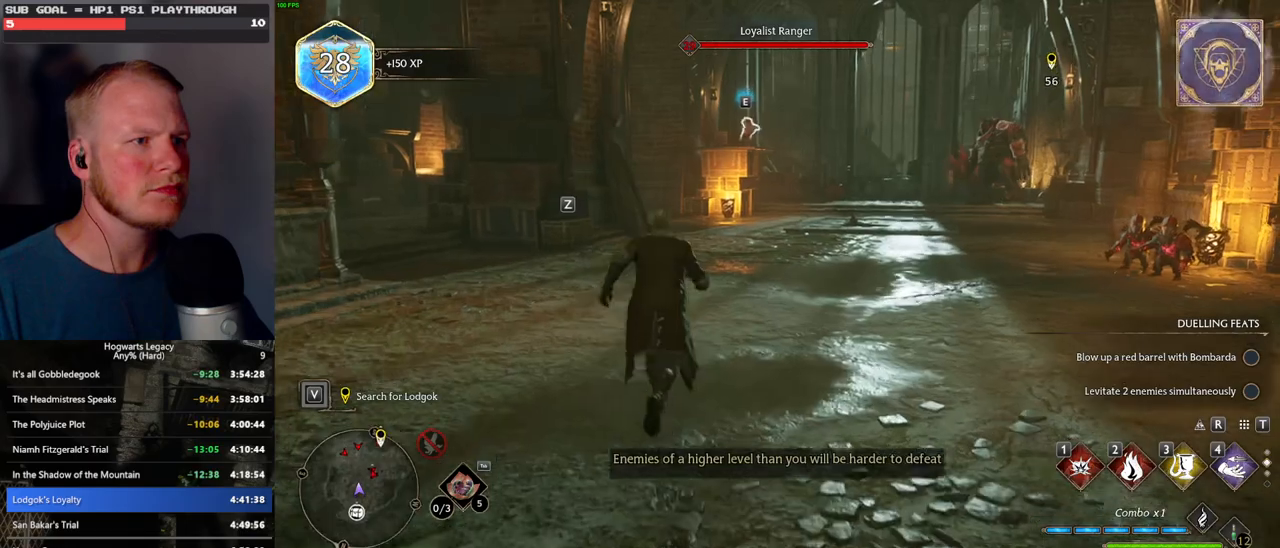
{"keys": ["a", "w"], "mouse": [], "events": [[283, "w", "down"], [383, "a", "down"]]}
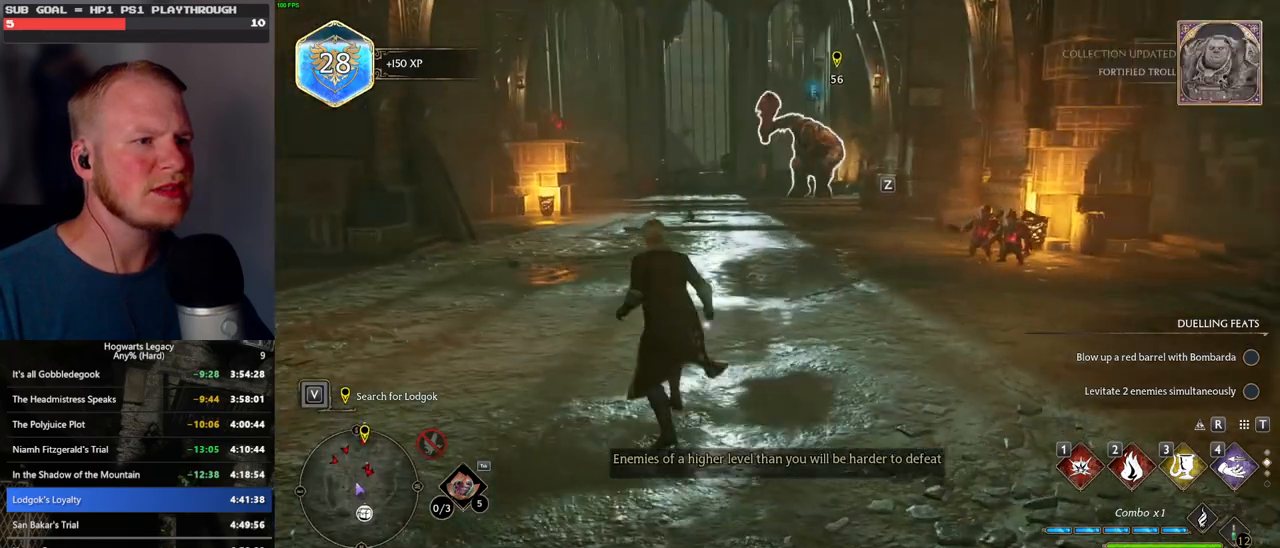
{"keys": ["w"], "mouse": ["right"], "events": [[83, "a", "up"], [317, "mouse_right", "down"]]}
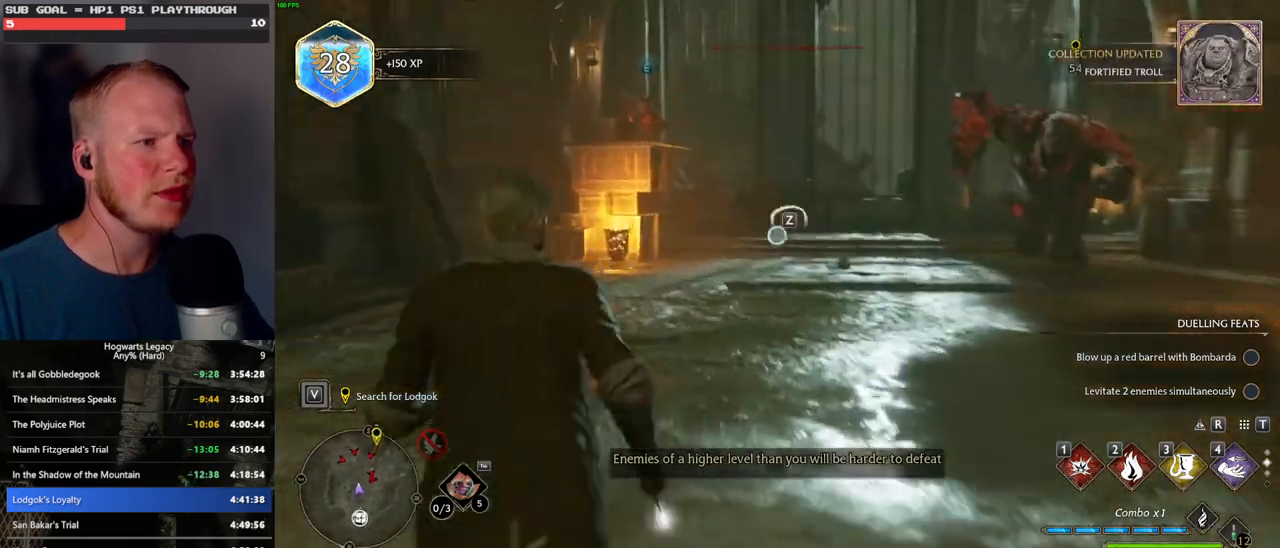
{"keys": ["w"], "mouse": ["right"], "events": [[233, "1", "down"], [300, "1", "up"]]}
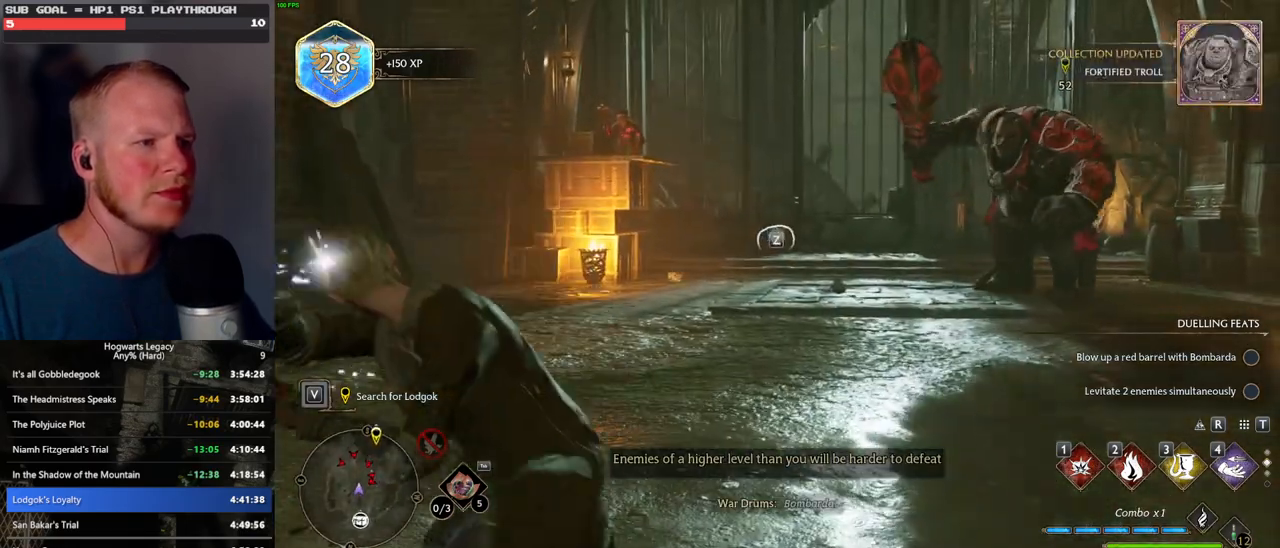
{"keys": ["s"], "mouse": [], "events": [[183, "w", "up"], [267, "mouse_right", "up"], [317, "s", "down"]]}
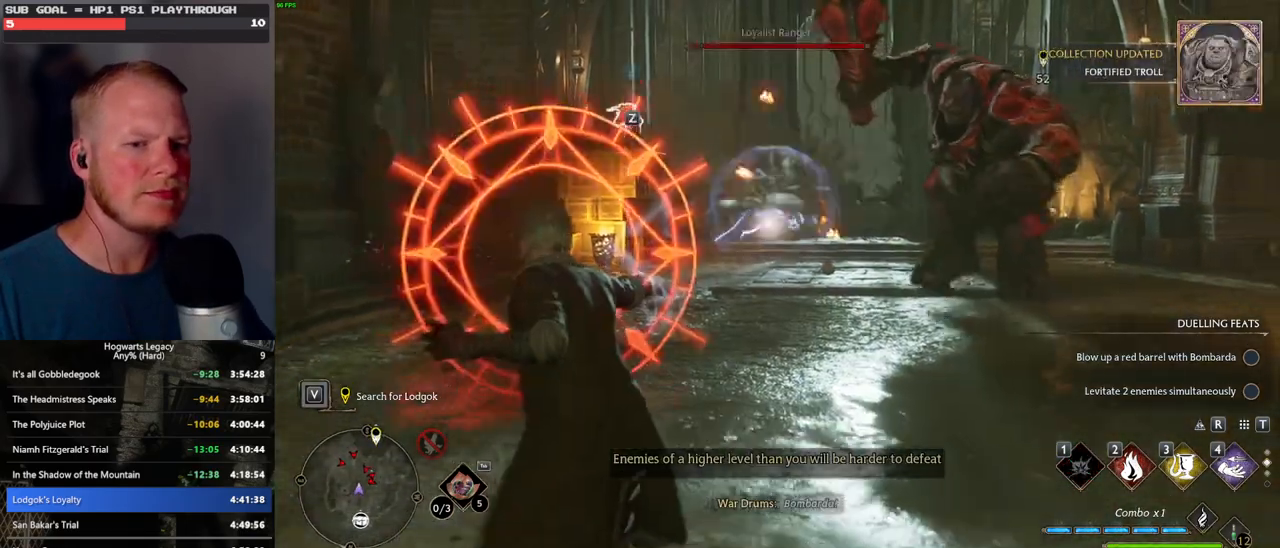
{"keys": ["s", "space"], "mouse": [], "events": [[400, "space", "down"]]}
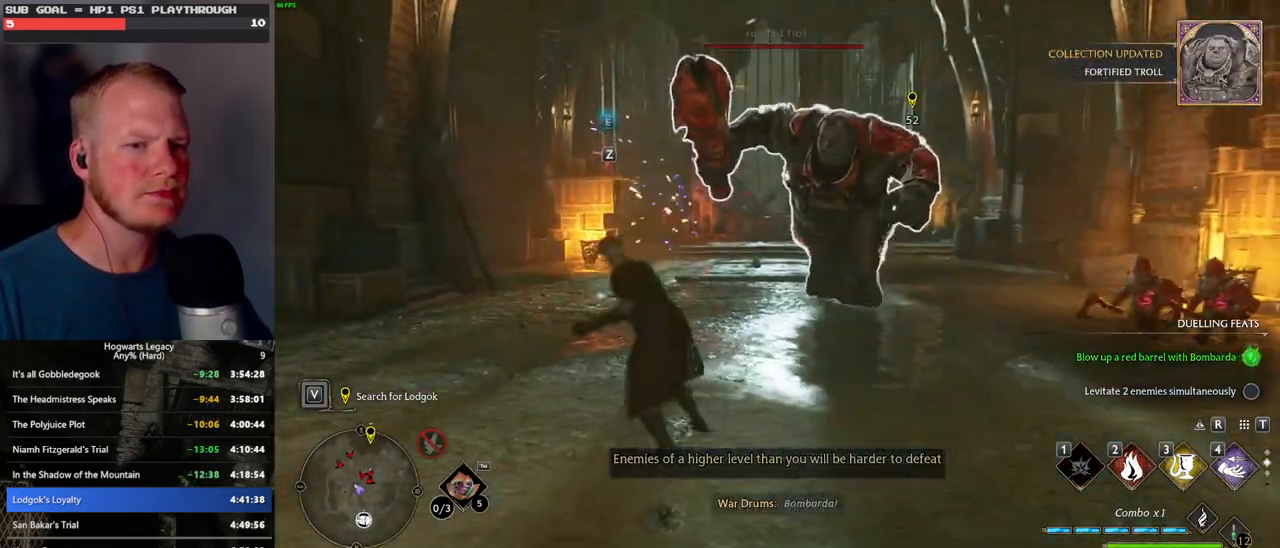
{"keys": ["s"], "mouse": [], "events": [[100, "space", "up"]]}
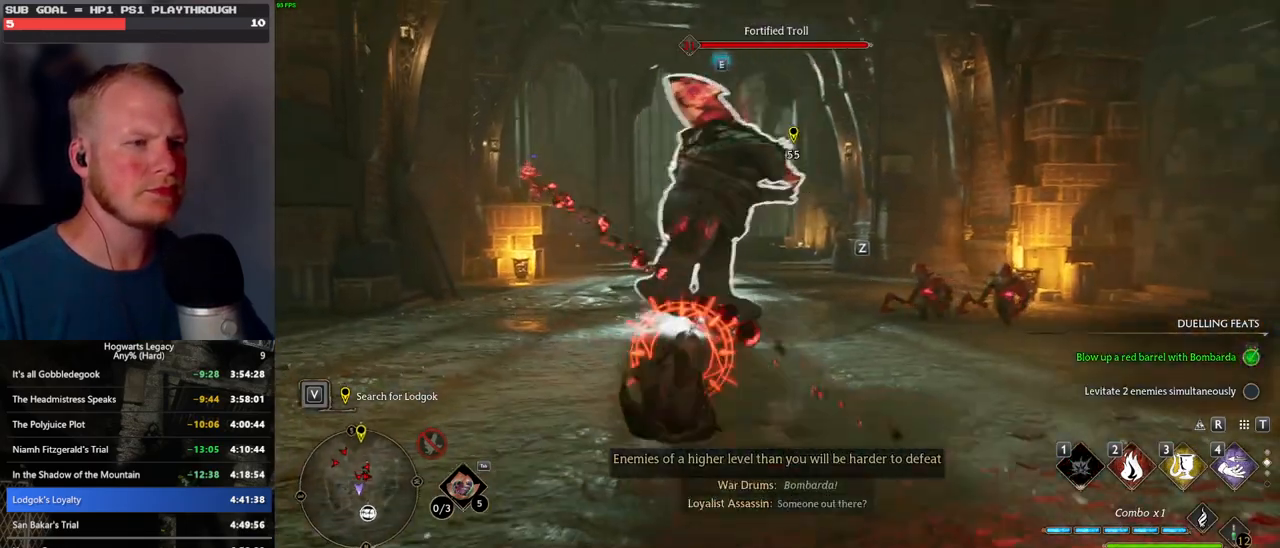
{"keys": ["d"], "mouse": [], "events": [[167, "space", "down"], [250, "space", "up"], [283, "d", "down"], [500, "s", "up"]]}
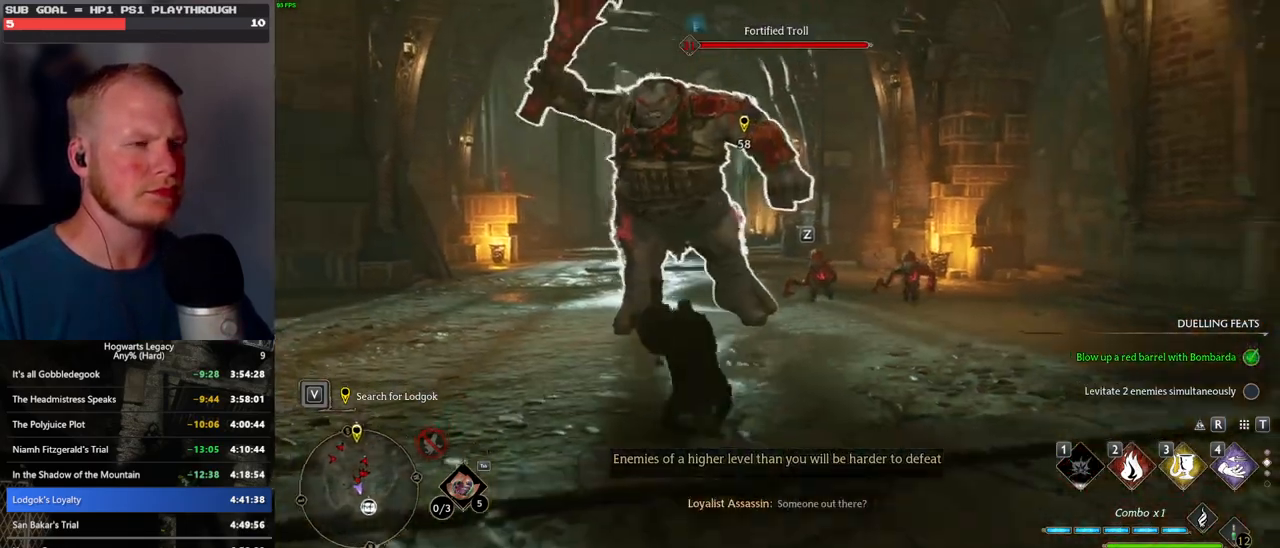
{"keys": ["w"], "mouse": [], "events": [[167, "w", "down"], [350, "d", "up"]]}
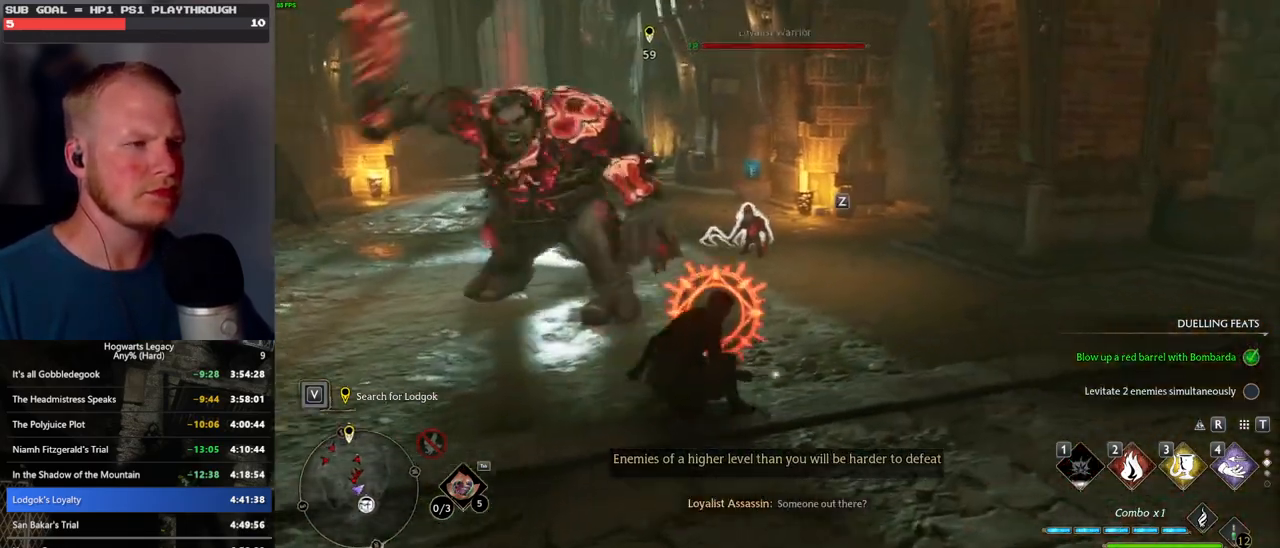
{"keys": ["d", "w"], "mouse": [], "events": [[33, "d", "down"], [67, "space", "down"], [167, "space", "up"]]}
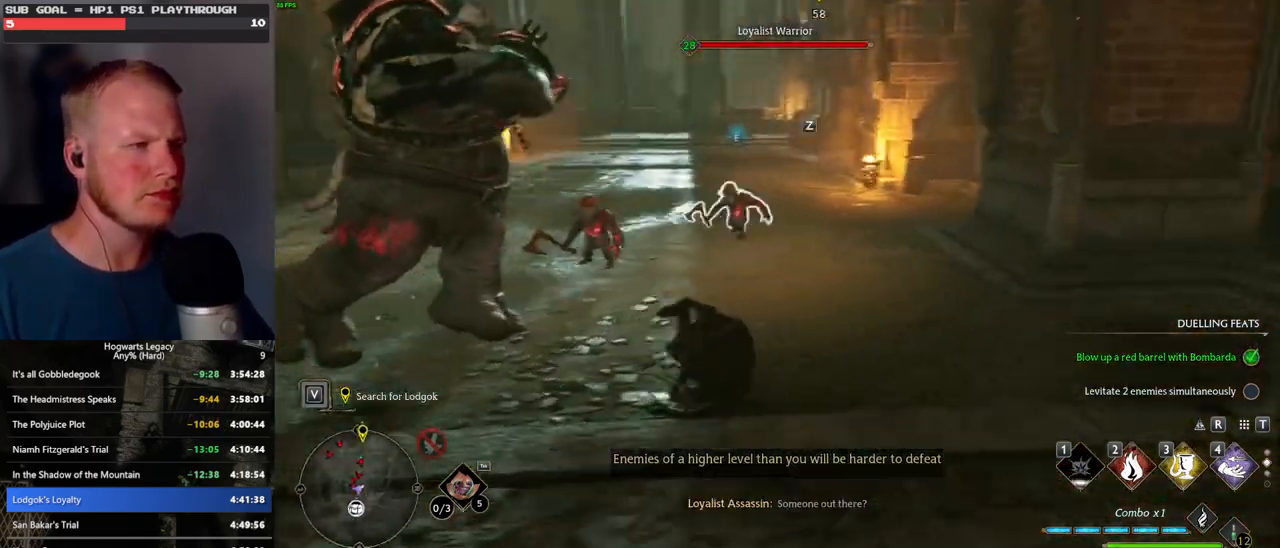
{"keys": ["w"], "mouse": [], "events": [[100, "d", "up"]]}